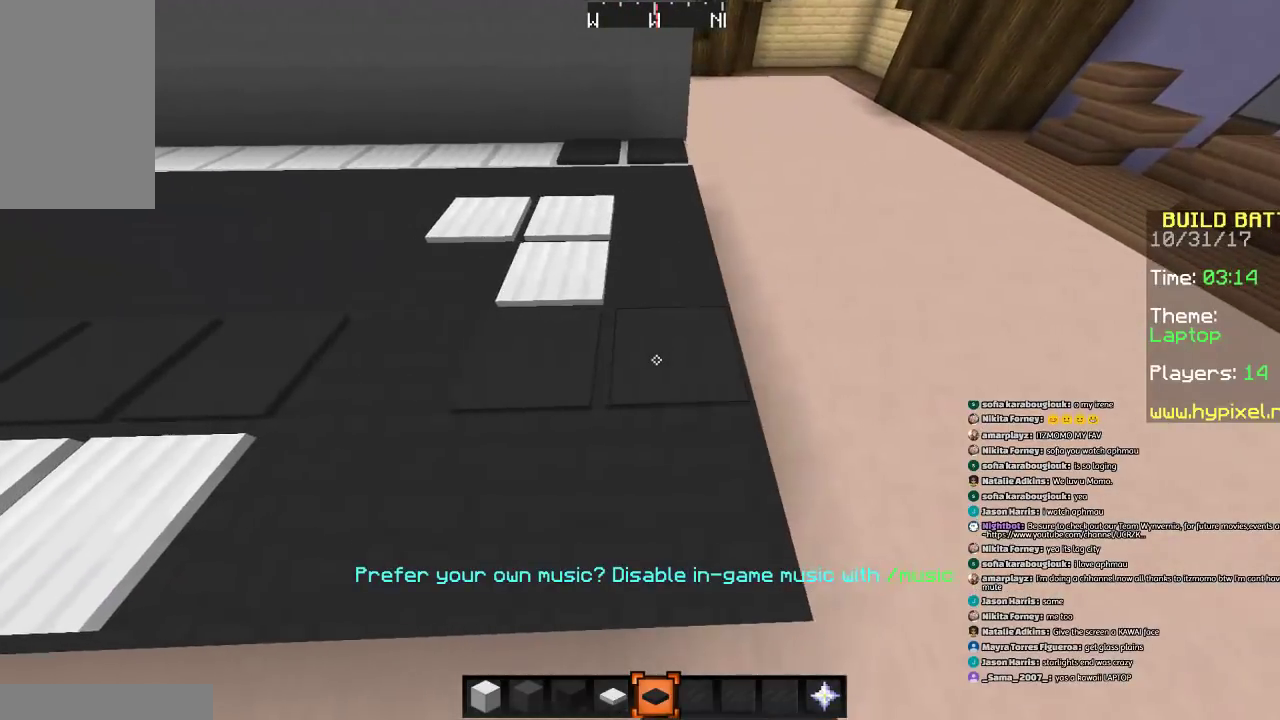
Gameplay with keyboard and mouse; each line is a JSON object with the keys and mouse buttons held at the frame after it. "events" lists presses ("down") and releases ("up") of "a", "d", "s", "space", "w", "mouse_left" and "mouse_right" between this image and that frame as [ms after this image, input, new state], when the widget could be followed in between. "mouse_left", "mouse_right" = the "left", "right" buttons of the "mouse" list. No other keys are recorded. Fast repeated clicks can show as one long hold. Mouse movement is not recorded.
{"keys": ["d", "w"], "mouse": ["right"], "events": [[267, "a", "up"], [467, "d", "down"], [467, "mouse_right", "down"], [467, "w", "down"]]}
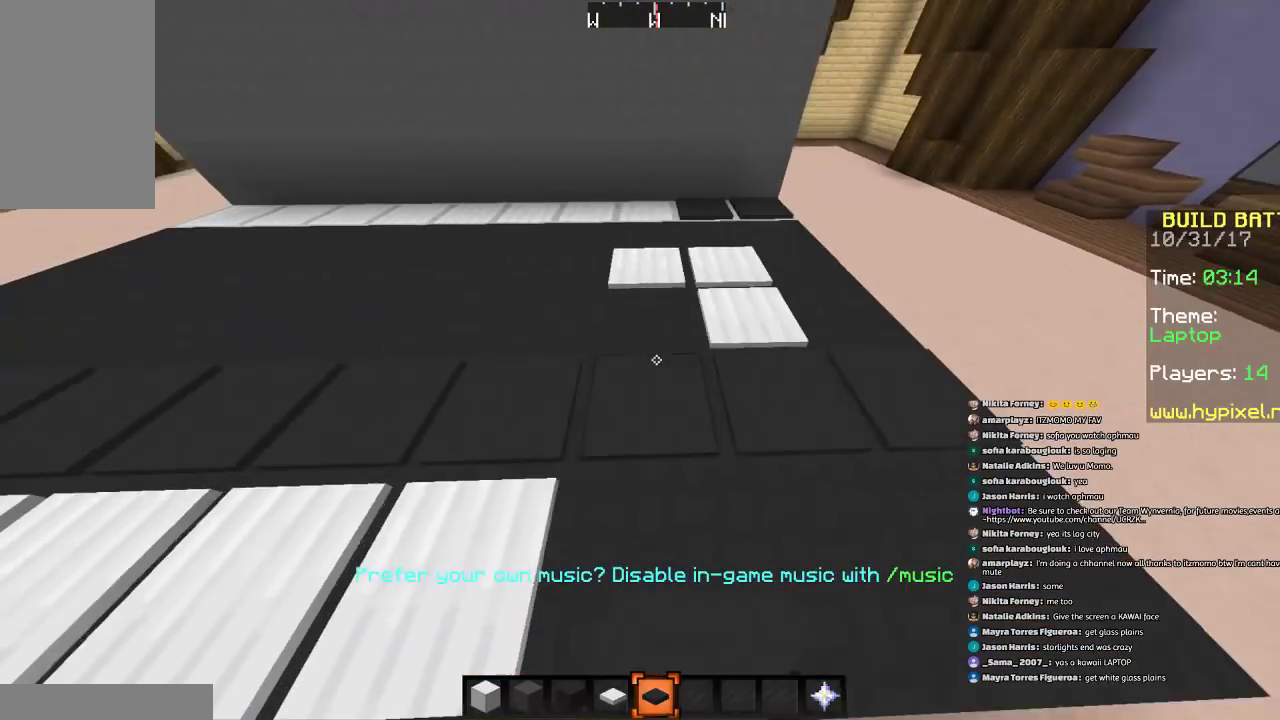
{"keys": [], "mouse": [], "events": [[100, "mouse_right", "up"], [100, "w", "up"], [201, "mouse_right", "down"], [267, "mouse_right", "up"], [367, "d", "up"]]}
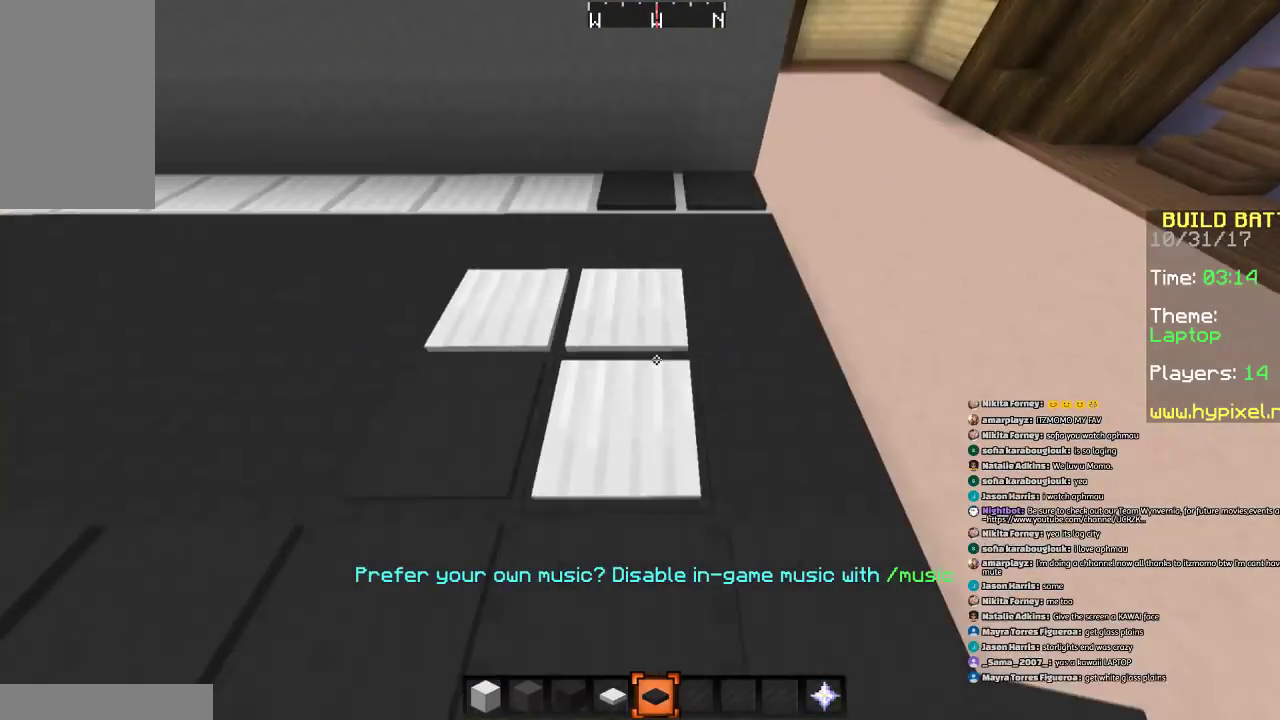
{"keys": ["s"], "mouse": [], "events": [[367, "mouse_right", "down"], [367, "s", "down"], [467, "mouse_right", "up"]]}
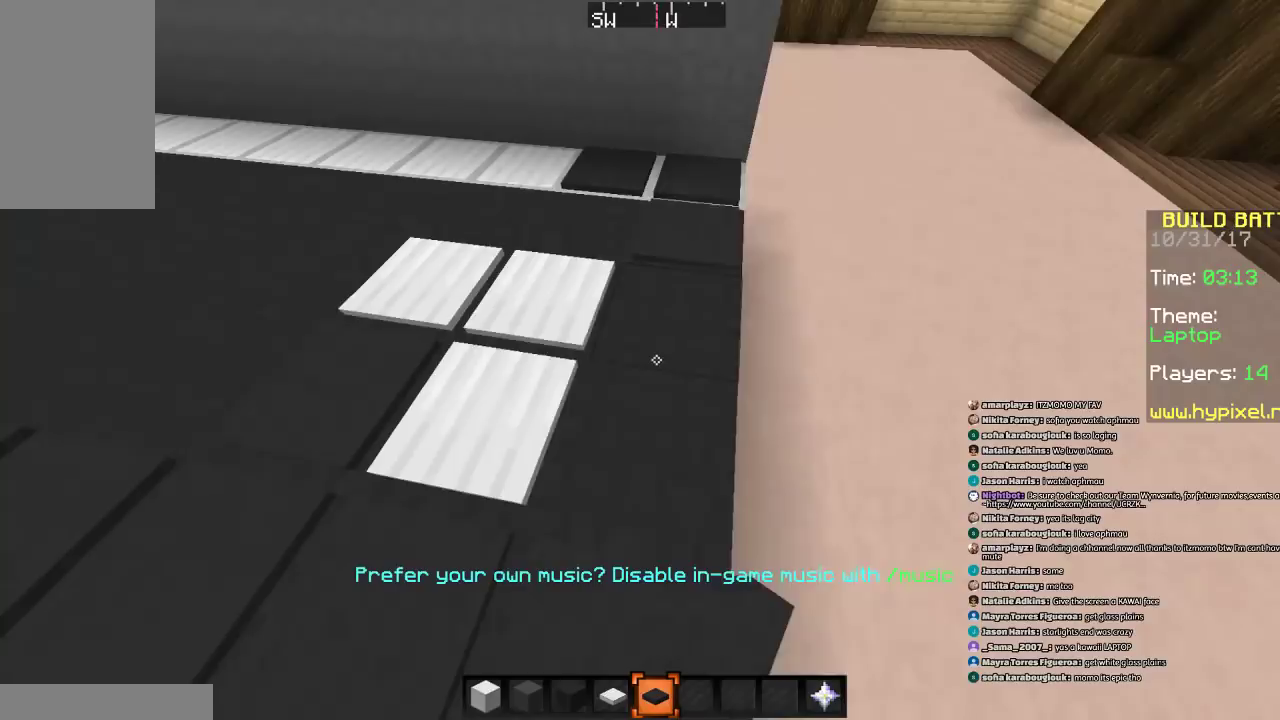
{"keys": ["w"], "mouse": [], "events": [[167, "a", "down"], [167, "mouse_right", "down"], [167, "s", "up"], [267, "a", "up"], [267, "mouse_right", "up"], [267, "w", "down"]]}
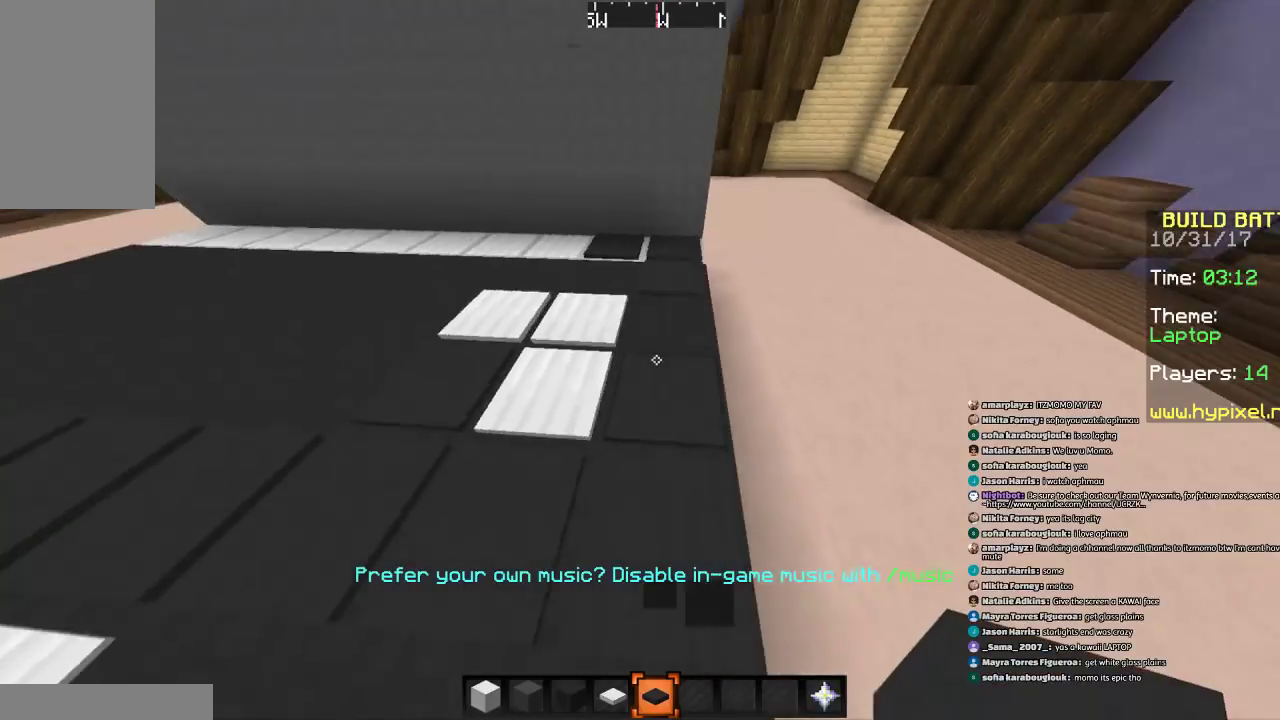
{"keys": [], "mouse": [], "events": [[67, "w", "up"], [267, "mouse_right", "down"], [367, "mouse_right", "up"]]}
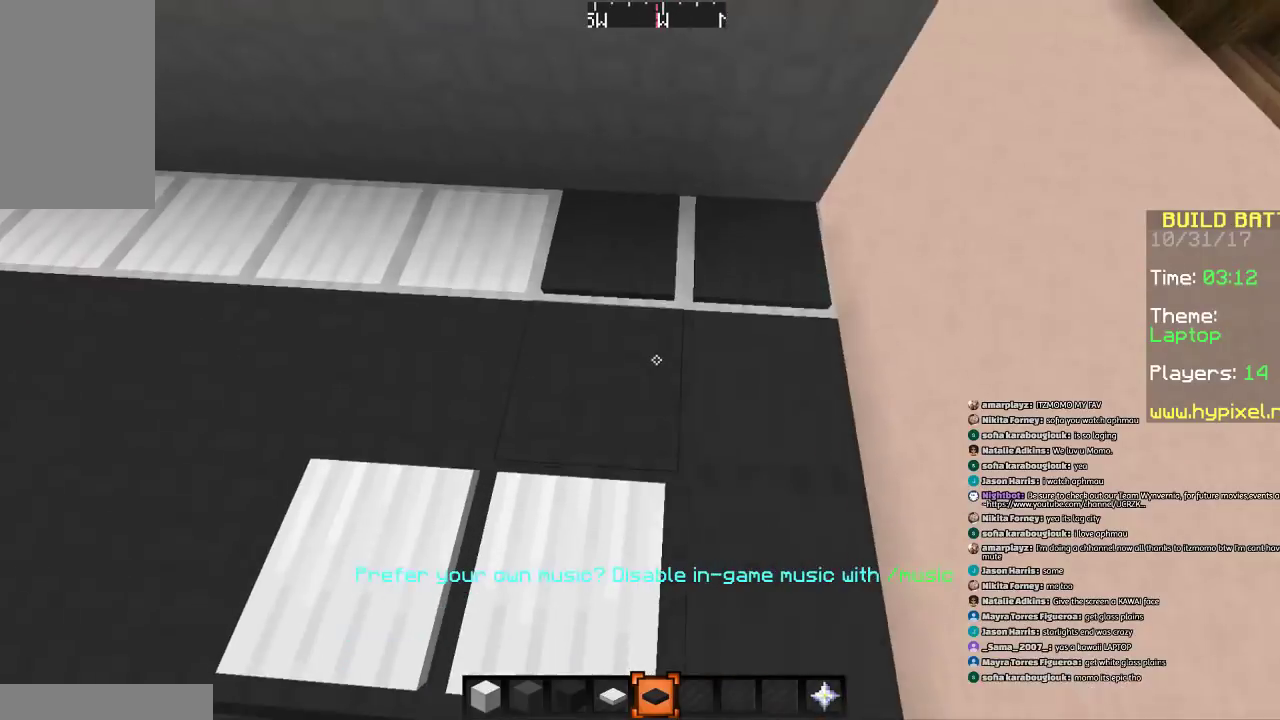
{"keys": [], "mouse": [], "events": [[167, "a", "down"], [234, "s", "down"], [334, "mouse_right", "down"], [434, "a", "up"], [434, "mouse_right", "up"], [434, "s", "up"]]}
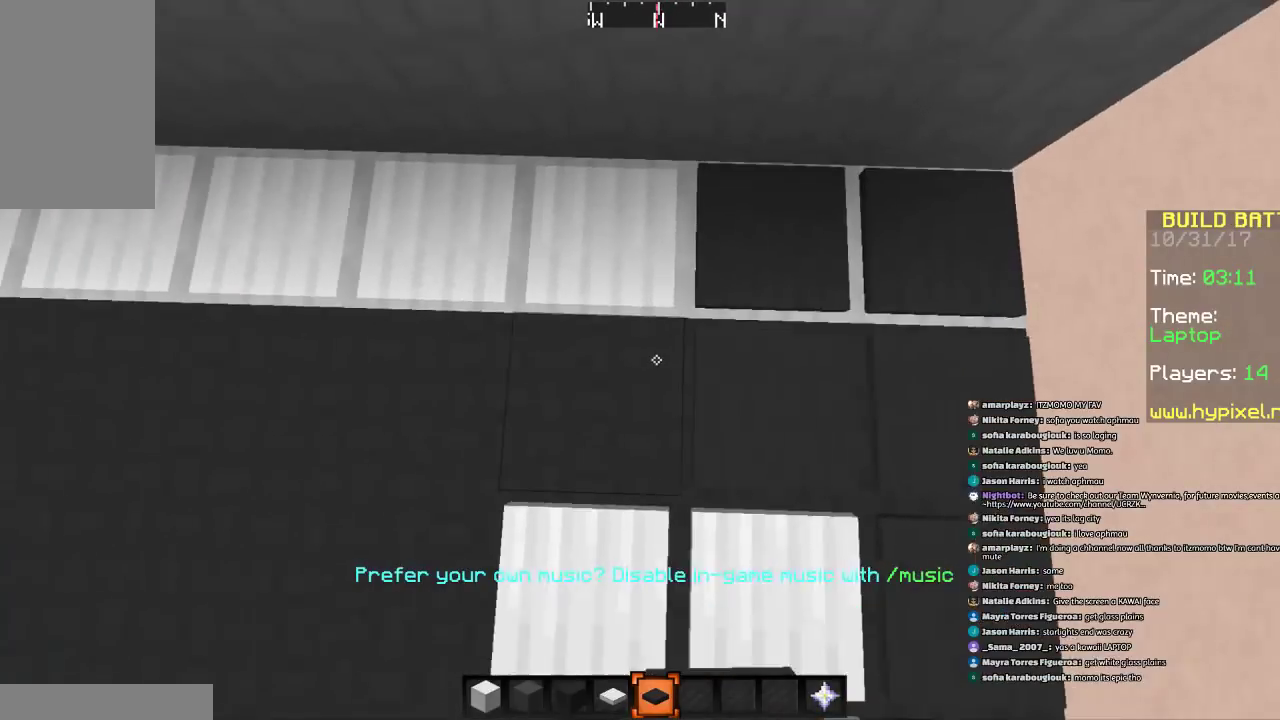
{"keys": ["a"], "mouse": [], "events": [[33, "a", "down"], [133, "mouse_right", "down"], [434, "mouse_right", "up"]]}
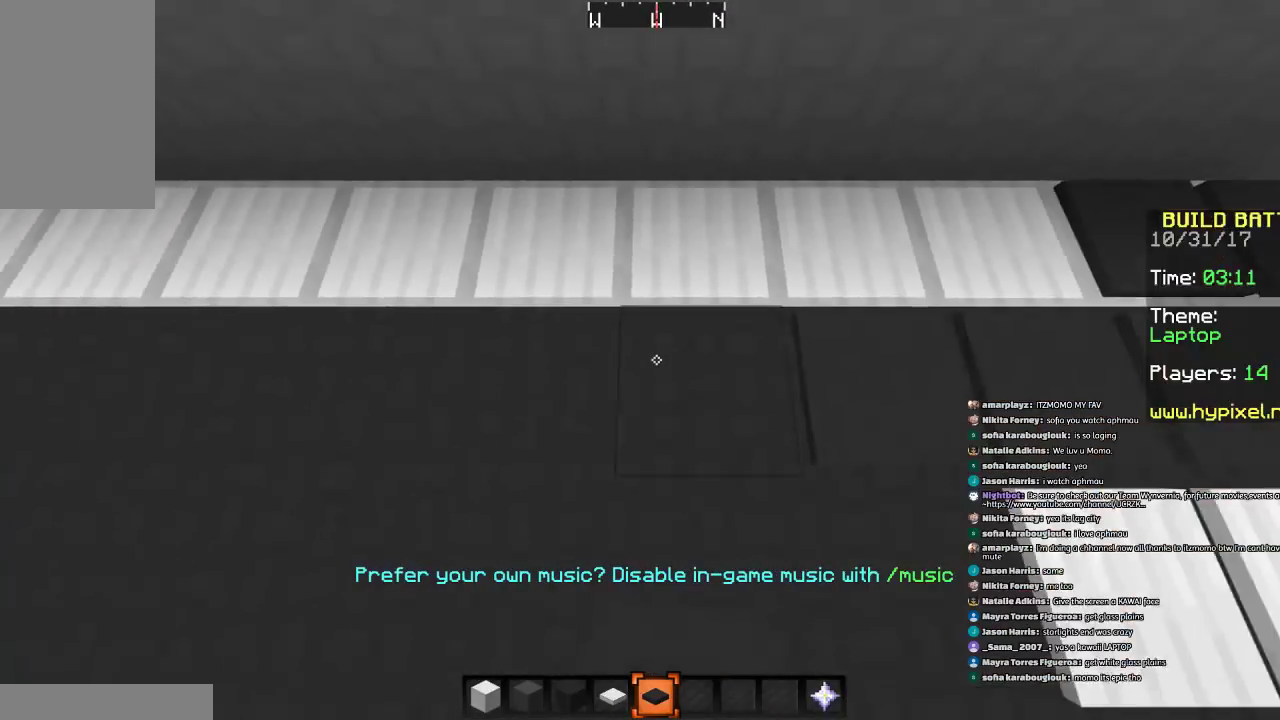
{"keys": ["a"], "mouse": ["right"], "events": [[34, "mouse_right", "down"], [134, "mouse_right", "up"], [234, "mouse_right", "down"], [334, "mouse_right", "up"], [434, "mouse_right", "down"]]}
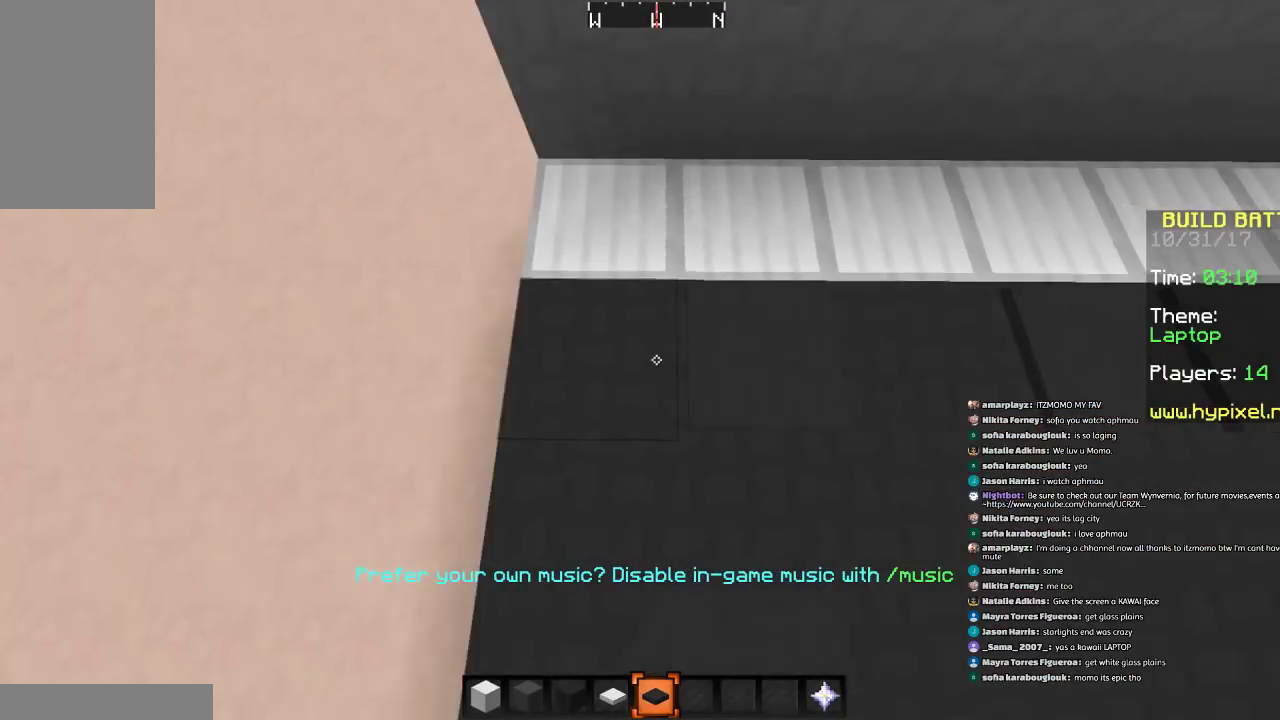
{"keys": ["w"], "mouse": [], "events": [[33, "a", "up"], [33, "d", "down"], [133, "mouse_right", "up"], [233, "d", "up"], [434, "w", "down"]]}
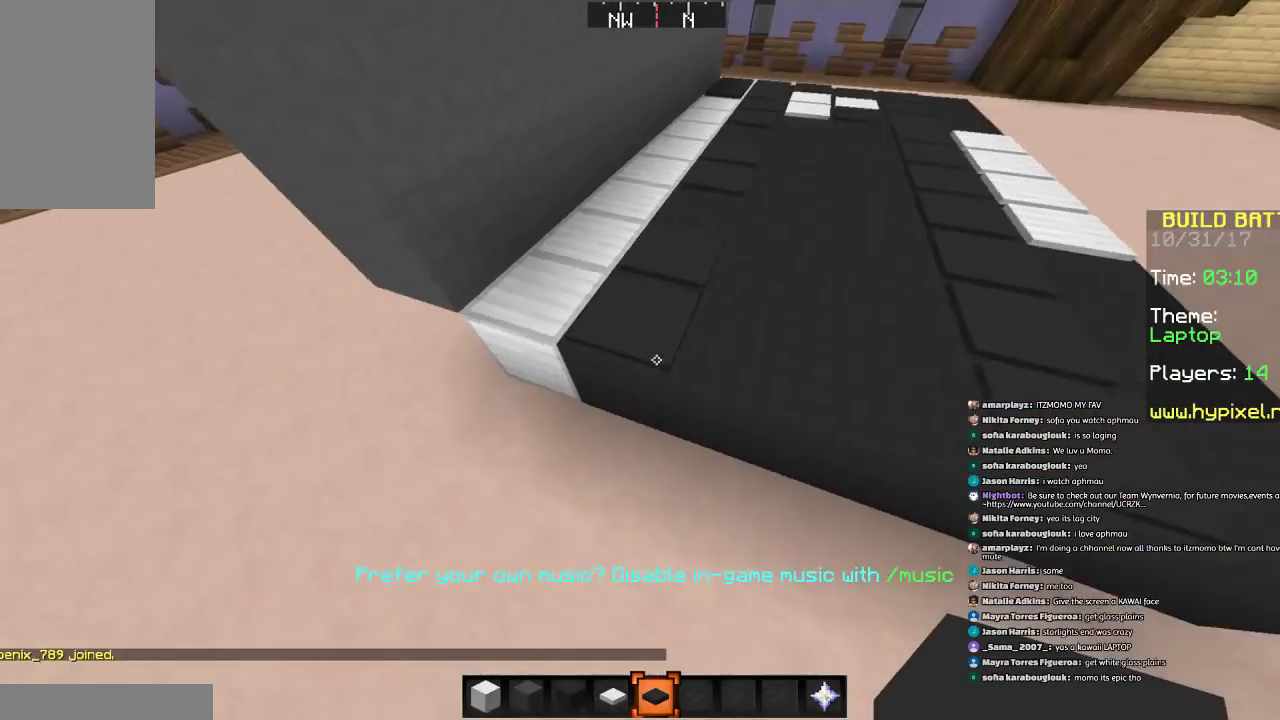
{"keys": ["d", "s"], "mouse": [], "events": [[301, "w", "up"], [401, "d", "down"], [401, "mouse_right", "down"], [401, "s", "down"], [501, "mouse_right", "up"]]}
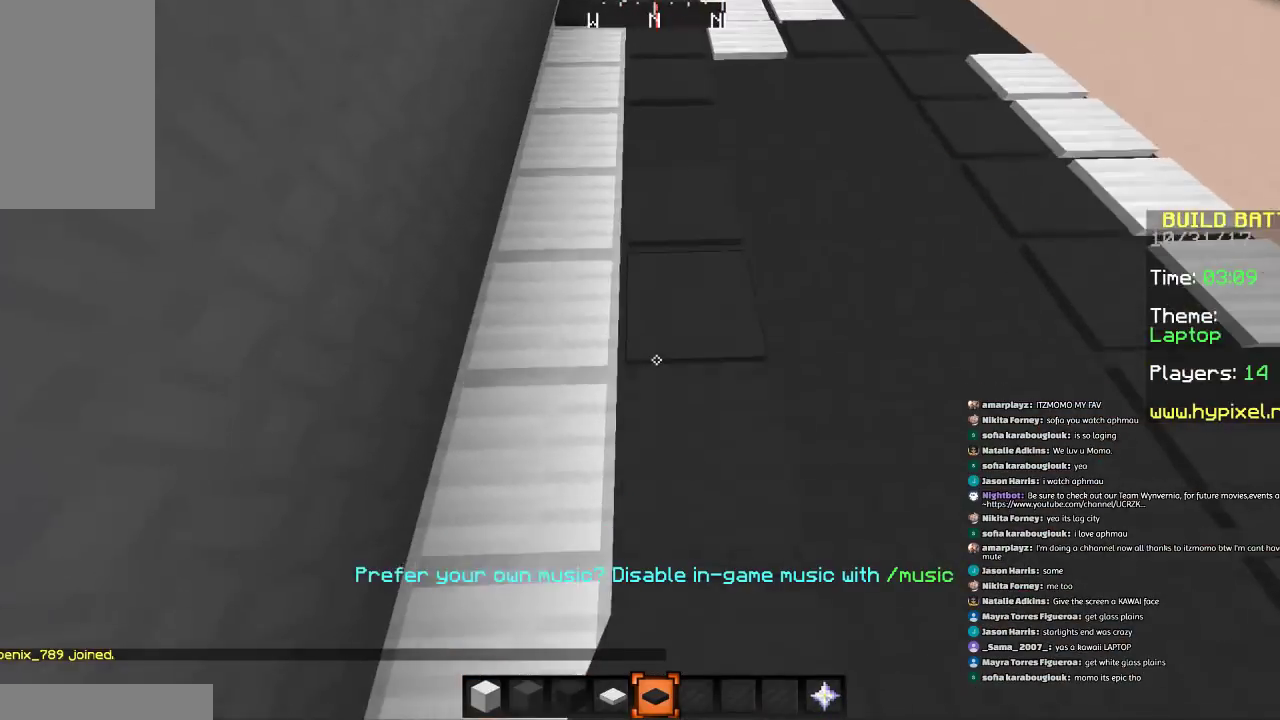
{"keys": [], "mouse": [], "events": [[100, "s", "up"], [200, "d", "up"], [400, "w", "down"], [500, "w", "up"]]}
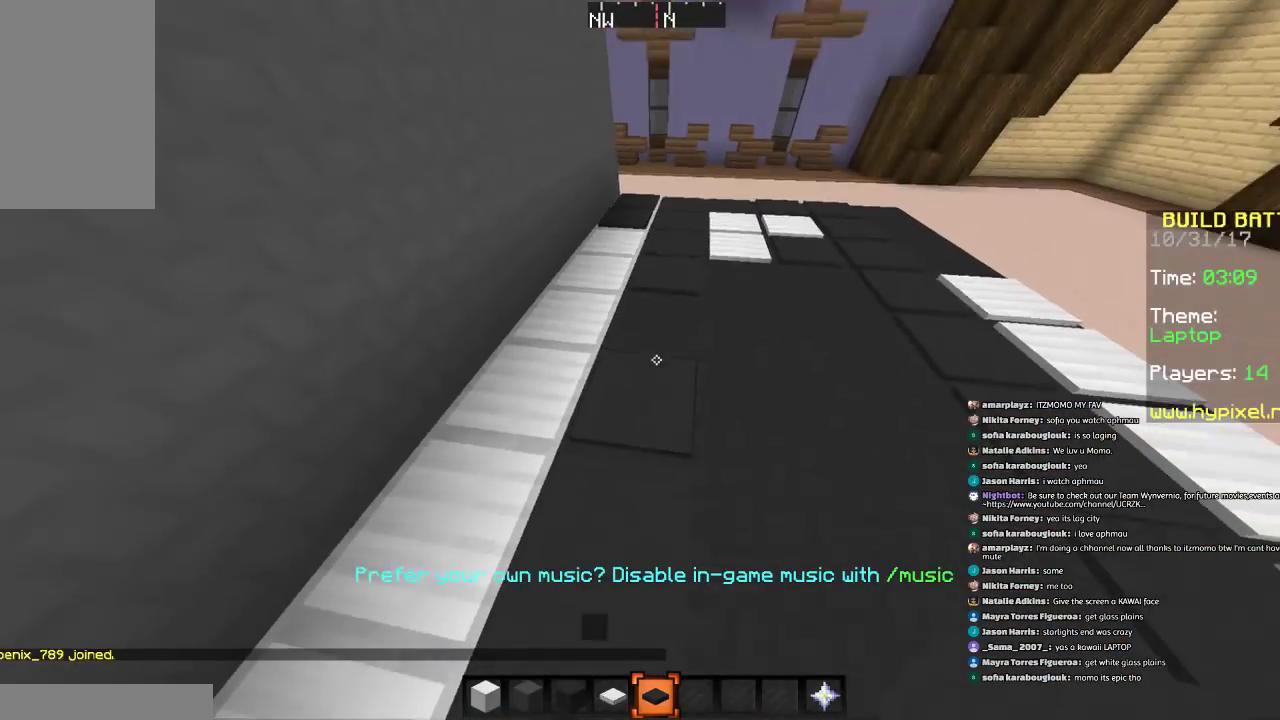
{"keys": [], "mouse": [], "events": [[201, "d", "down"], [401, "d", "up"]]}
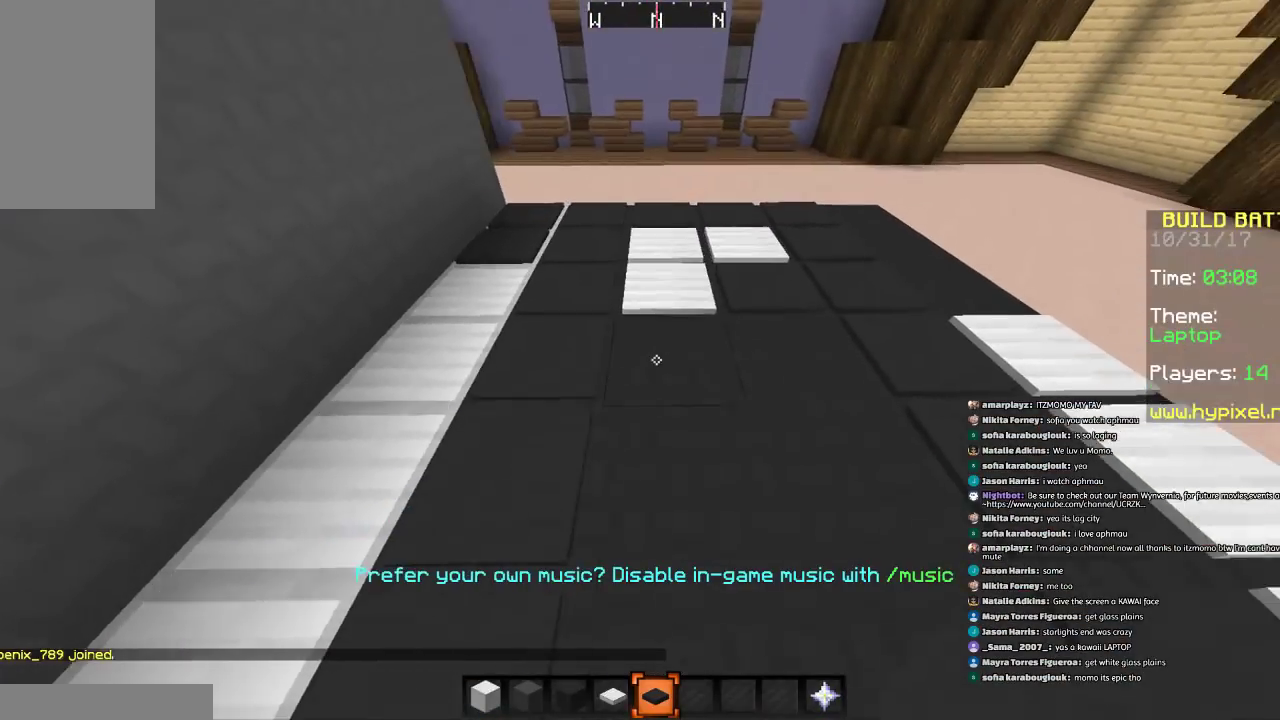
{"keys": ["s"], "mouse": [], "events": [[100, "d", "down"], [100, "mouse_right", "down"], [200, "d", "up"], [200, "mouse_right", "up"], [200, "s", "down"]]}
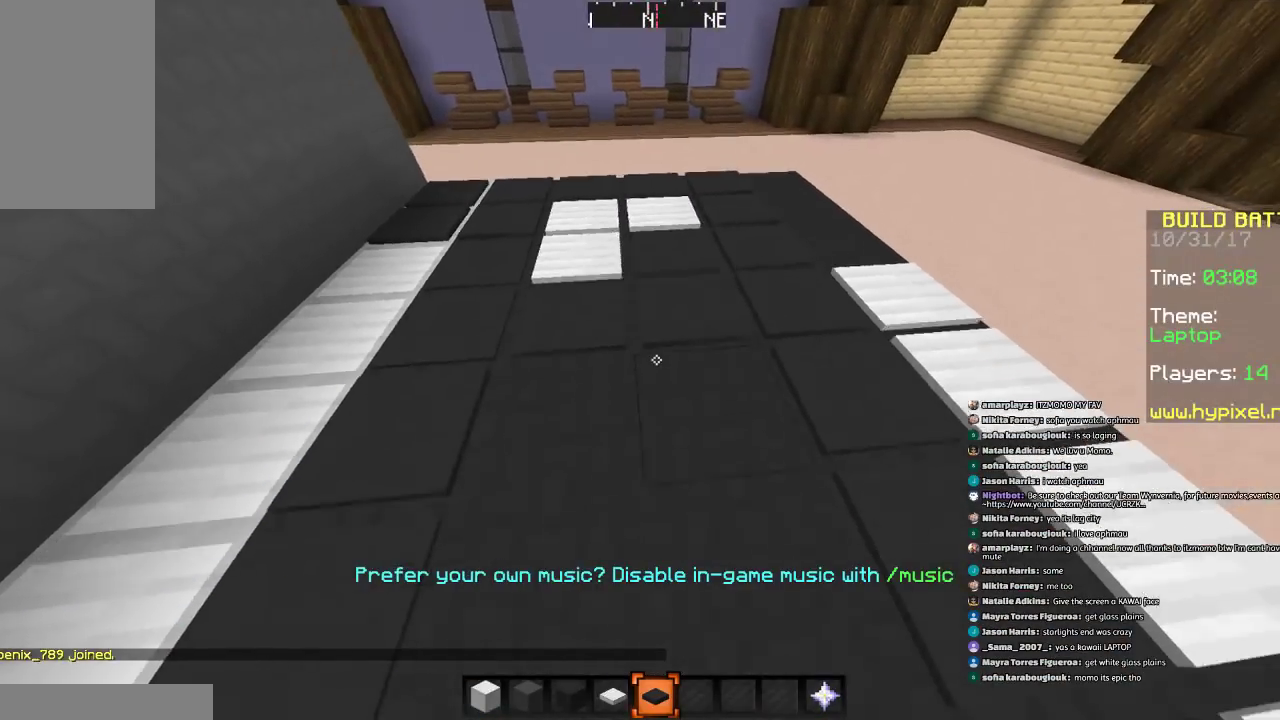
{"keys": ["d"], "mouse": ["right"], "events": [[100, "mouse_right", "down"], [167, "a", "down"], [267, "s", "up"], [367, "a", "up"], [367, "mouse_right", "up"], [467, "d", "down"], [467, "mouse_right", "down"]]}
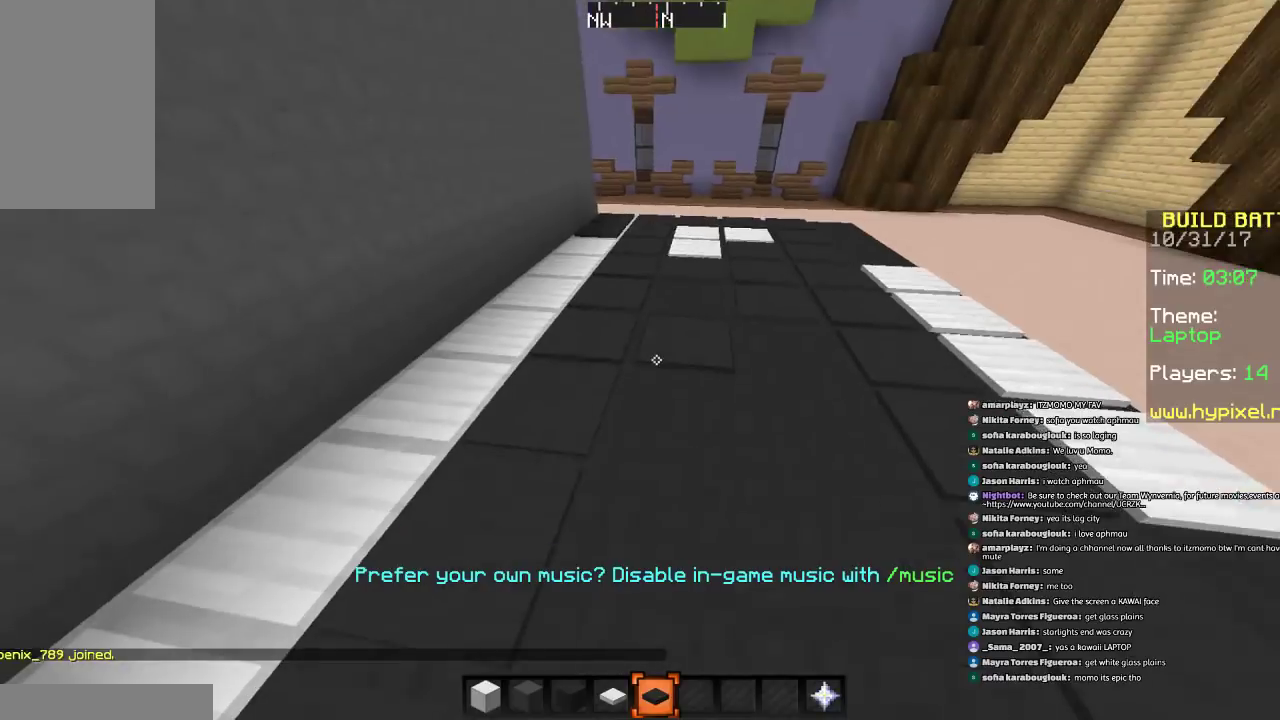
{"keys": ["a"], "mouse": ["right"], "events": [[67, "mouse_right", "up"], [67, "s", "down"], [167, "d", "up"], [167, "mouse_right", "down"], [367, "a", "down"], [467, "s", "up"]]}
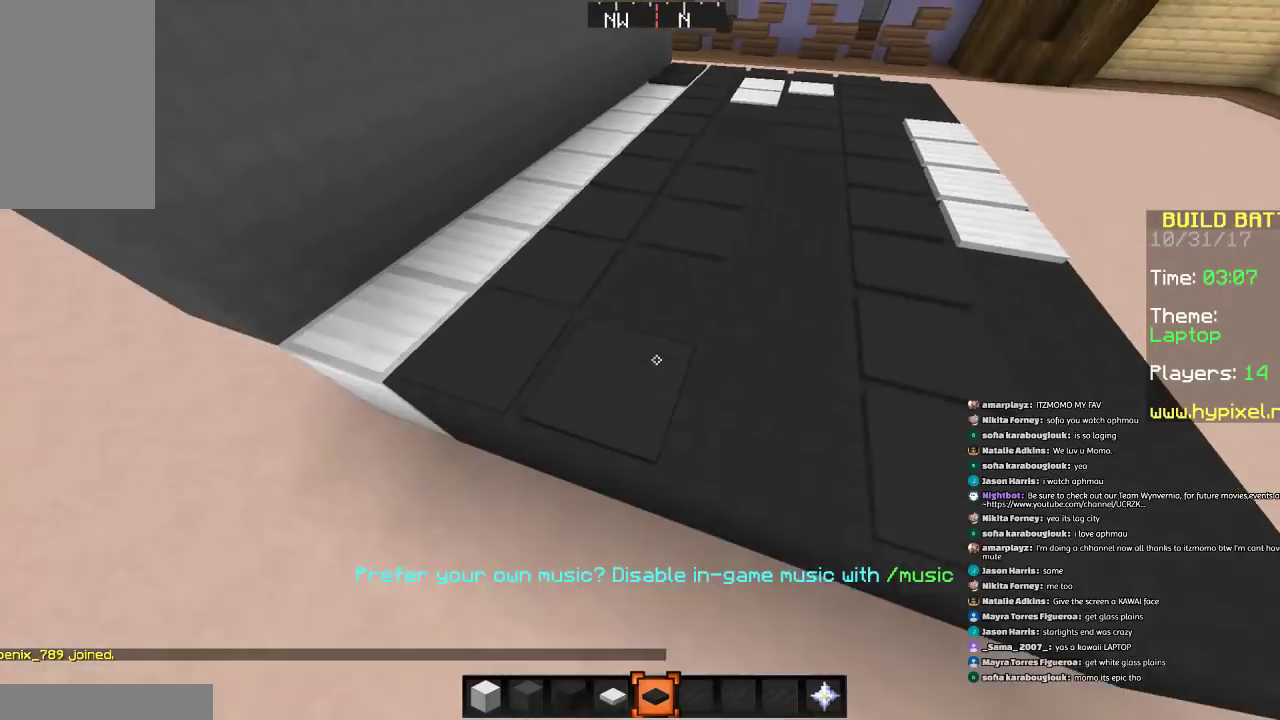
{"keys": ["w"], "mouse": ["right"], "events": [[67, "a", "up"], [67, "d", "down"], [67, "mouse_right", "up"], [167, "mouse_right", "down"], [167, "w", "down"], [267, "d", "up"], [267, "mouse_right", "up"], [467, "mouse_right", "down"]]}
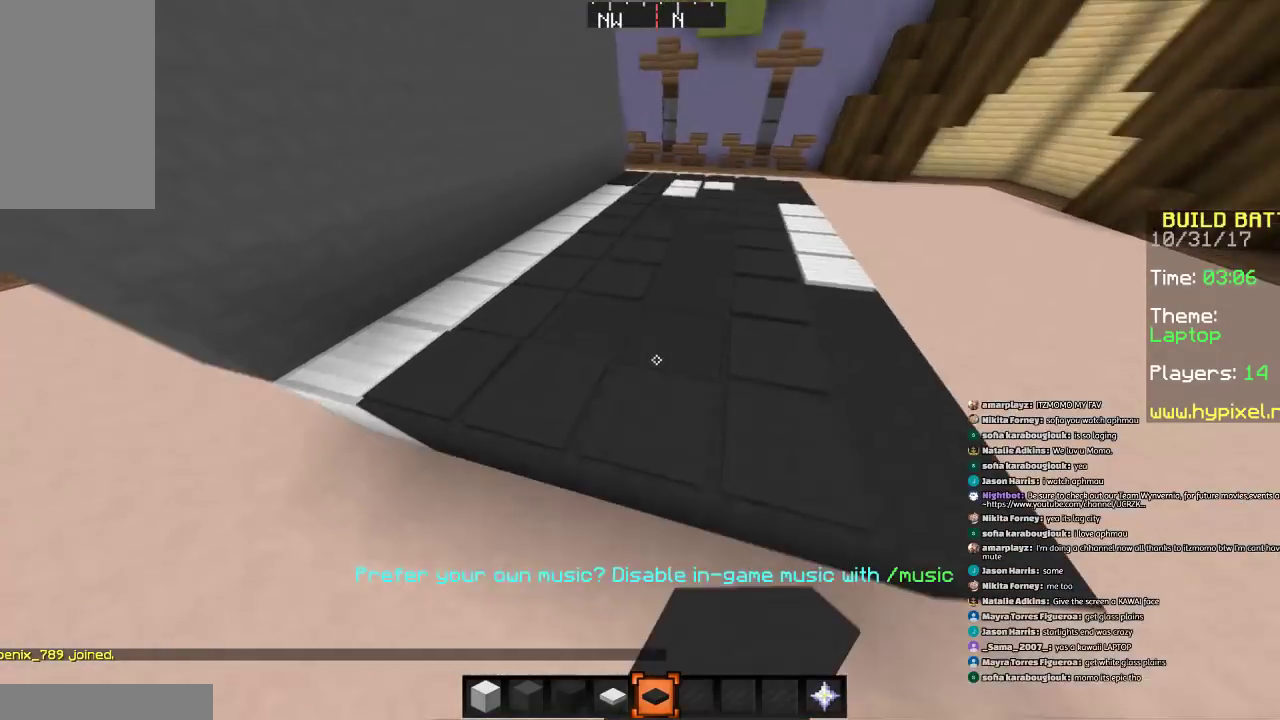
{"keys": ["a"], "mouse": ["right"], "events": [[67, "mouse_right", "up"], [67, "w", "up"], [167, "mouse_right", "down"], [267, "mouse_right", "up"], [467, "a", "down"], [467, "mouse_right", "down"]]}
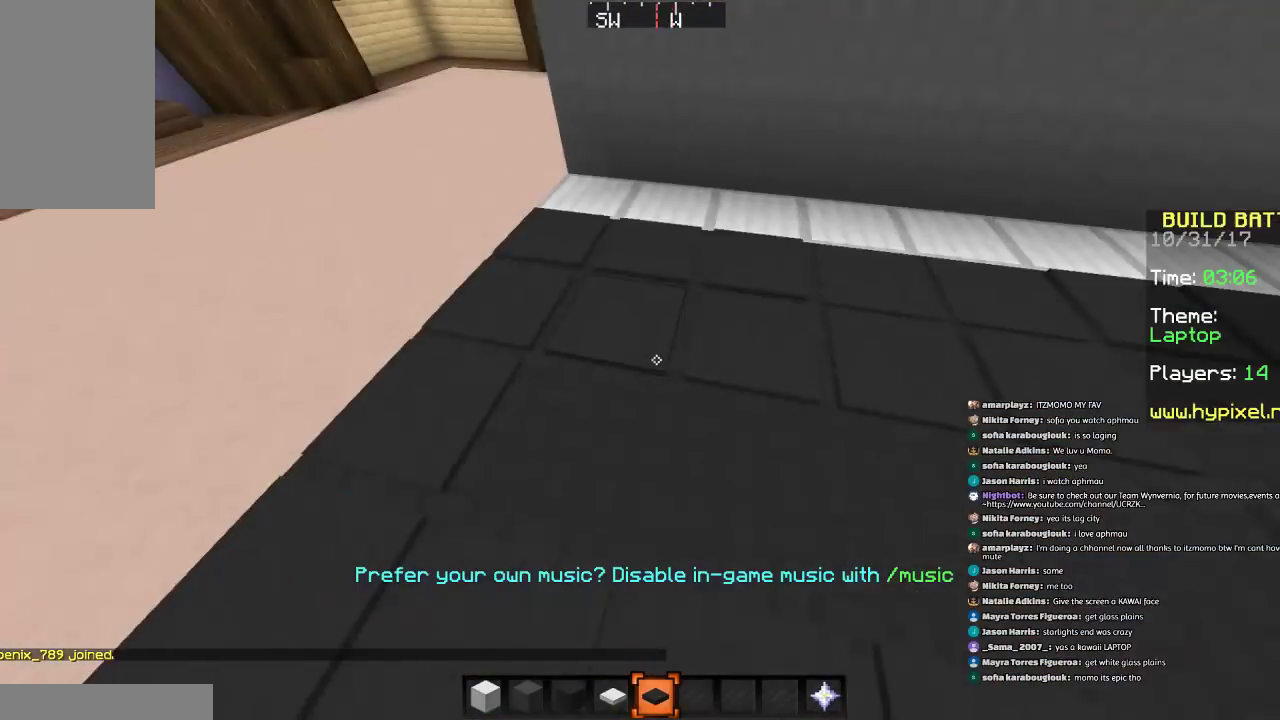
{"keys": ["d"], "mouse": ["right"], "events": [[67, "a", "up"], [67, "mouse_right", "up"], [234, "mouse_right", "down"], [334, "d", "down"], [334, "mouse_right", "up"], [434, "mouse_right", "down"]]}
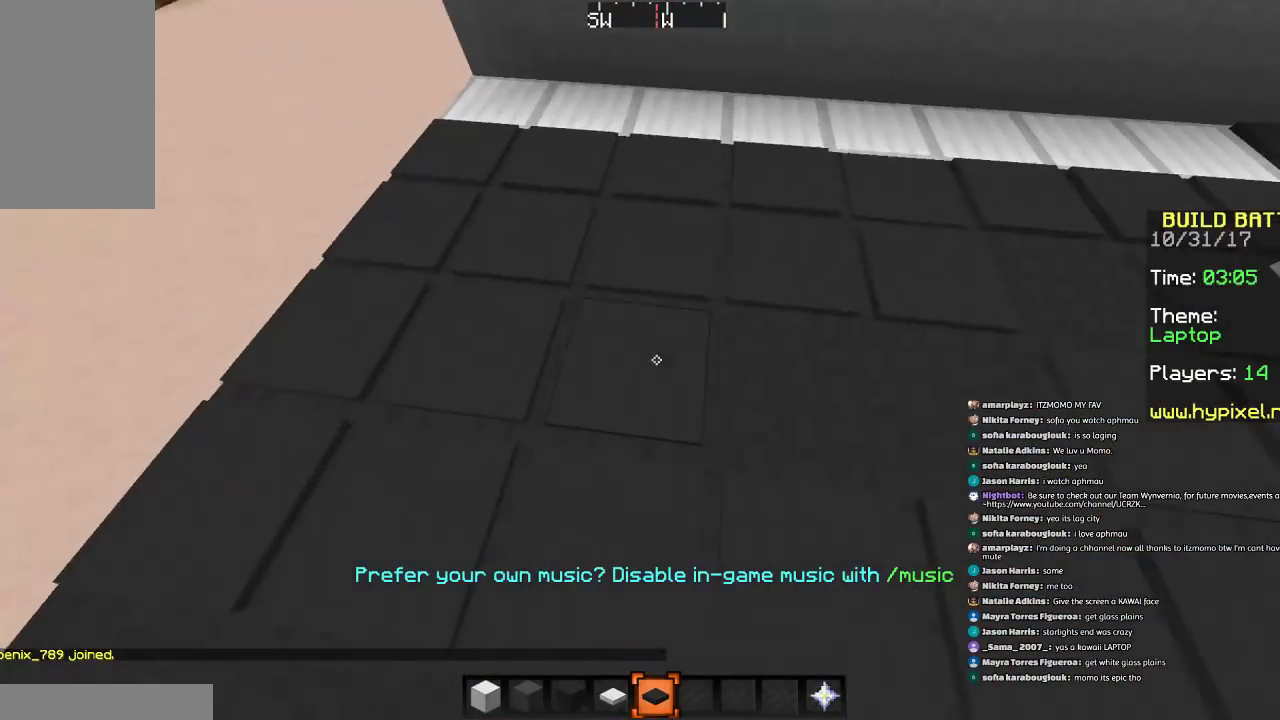
{"keys": [], "mouse": [], "events": [[33, "mouse_right", "up"], [133, "mouse_right", "down"], [233, "mouse_right", "up"], [334, "d", "up"], [334, "mouse_right", "down"], [434, "mouse_right", "up"]]}
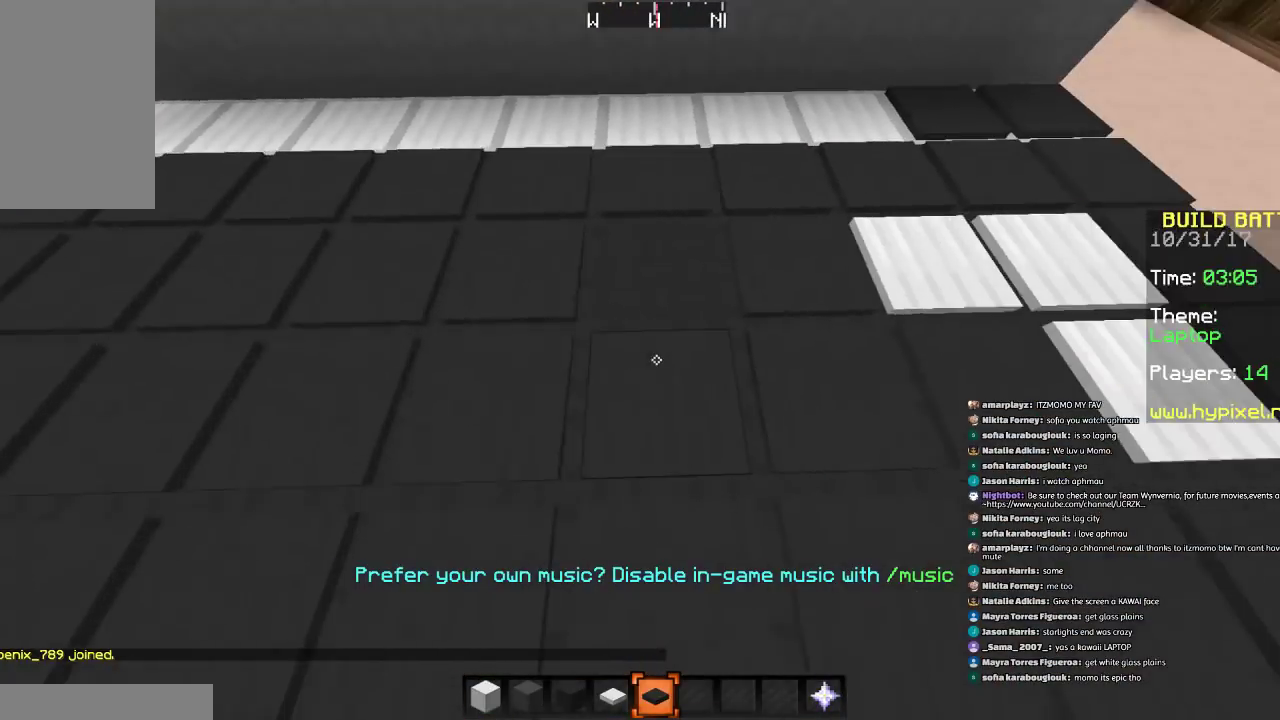
{"keys": [], "mouse": [], "events": [[234, "mouse_right", "down"], [334, "mouse_right", "up"]]}
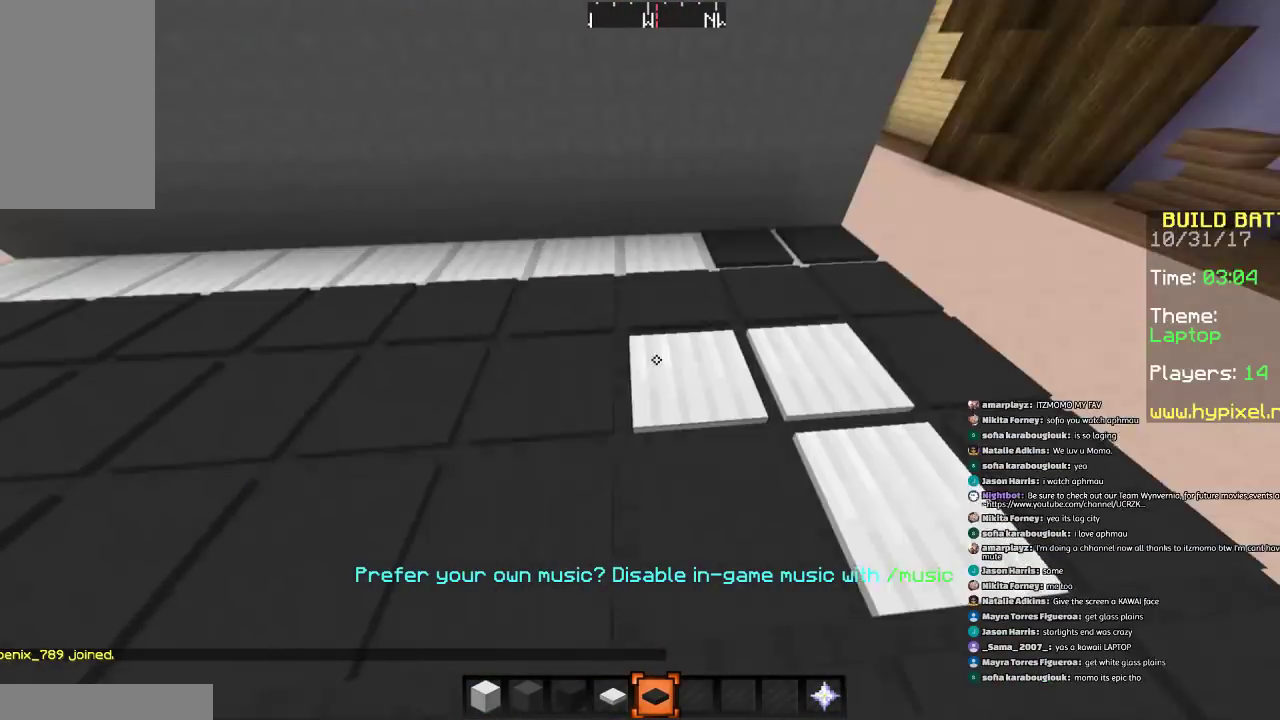
{"keys": ["a", "s"], "mouse": [], "events": [[33, "a", "down"], [33, "s", "down"]]}
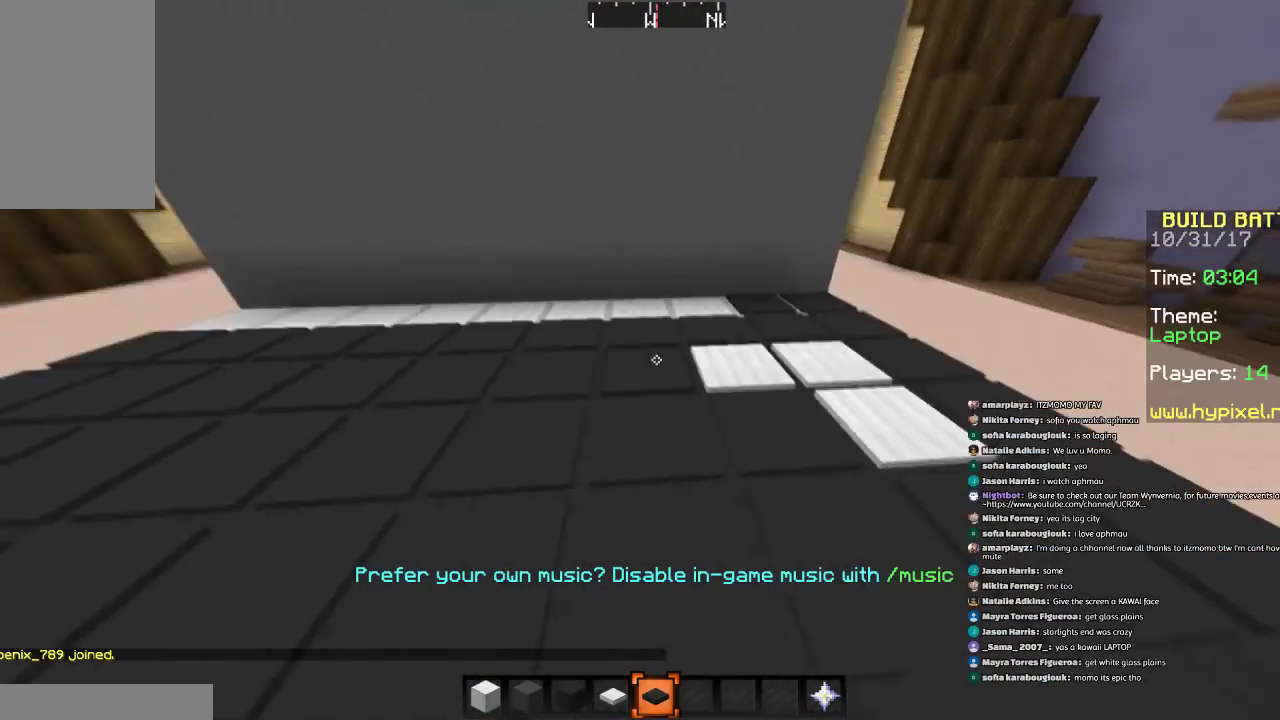
{"keys": ["s"], "mouse": [], "events": [[201, "a", "up"]]}
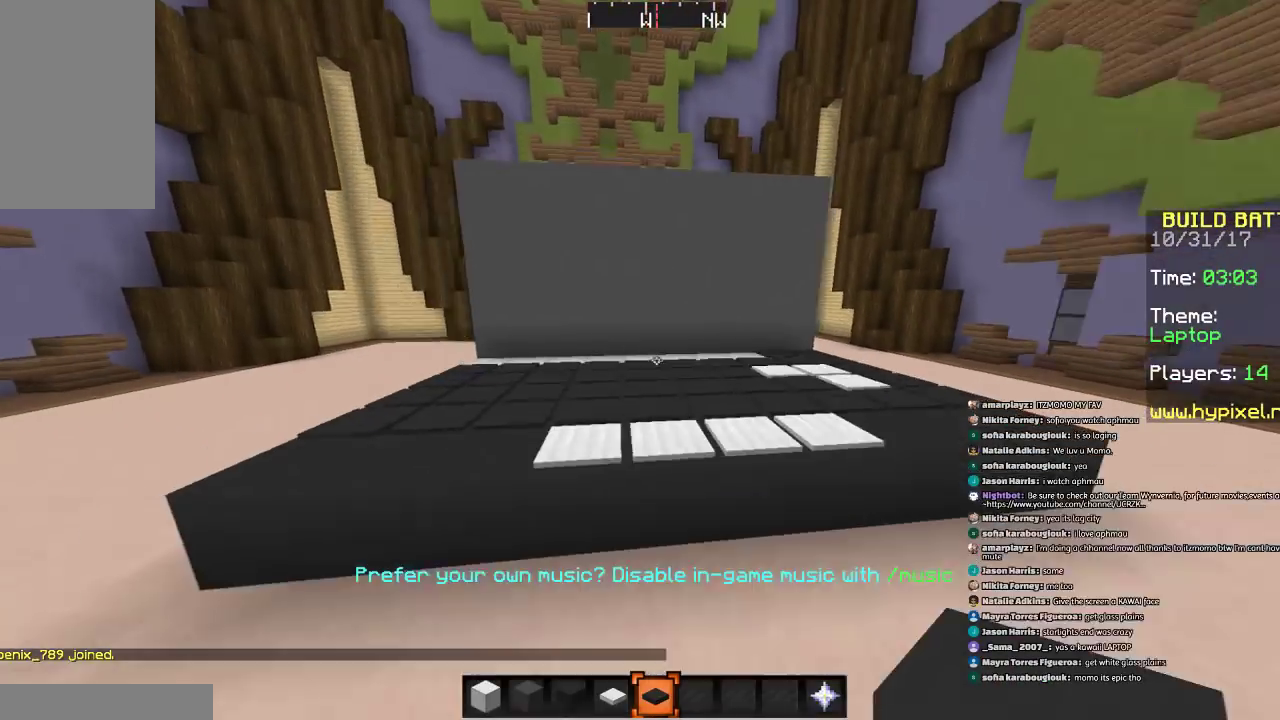
{"keys": ["a", "w"], "mouse": [], "events": [[100, "a", "down"], [200, "s", "up"], [300, "w", "down"]]}
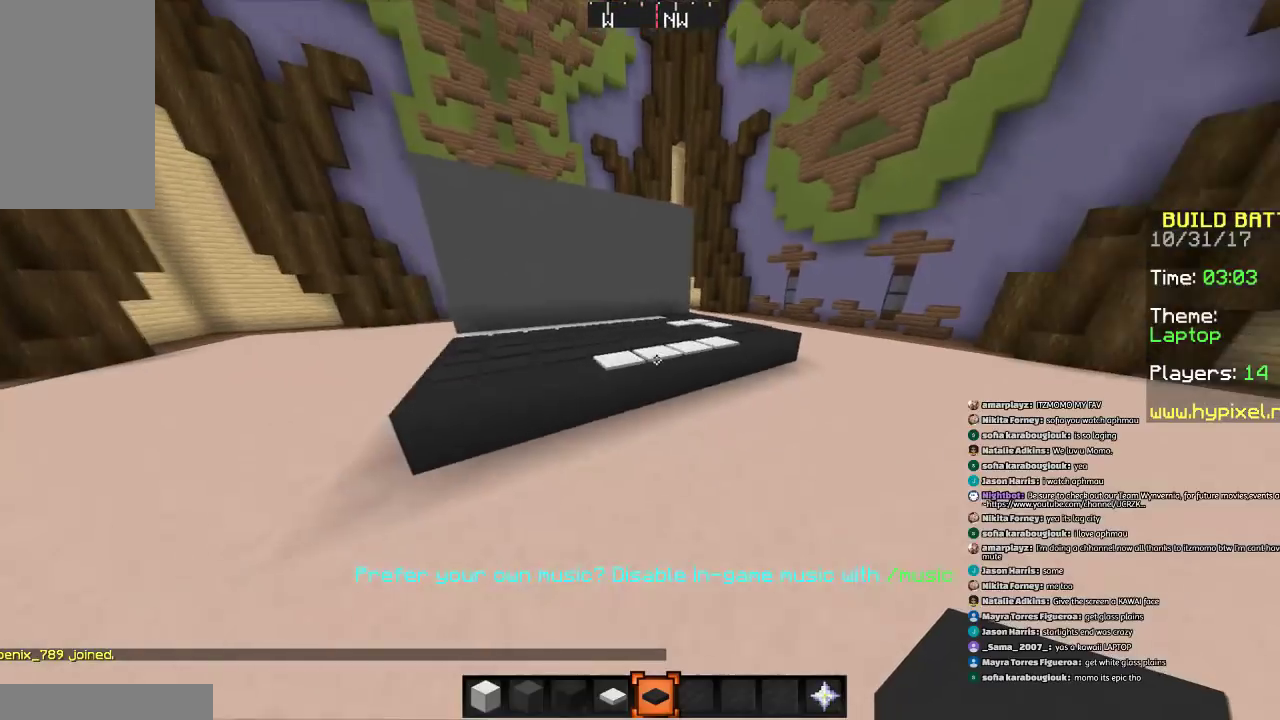
{"keys": [], "mouse": [], "events": [[100, "w", "up"], [301, "a", "up"]]}